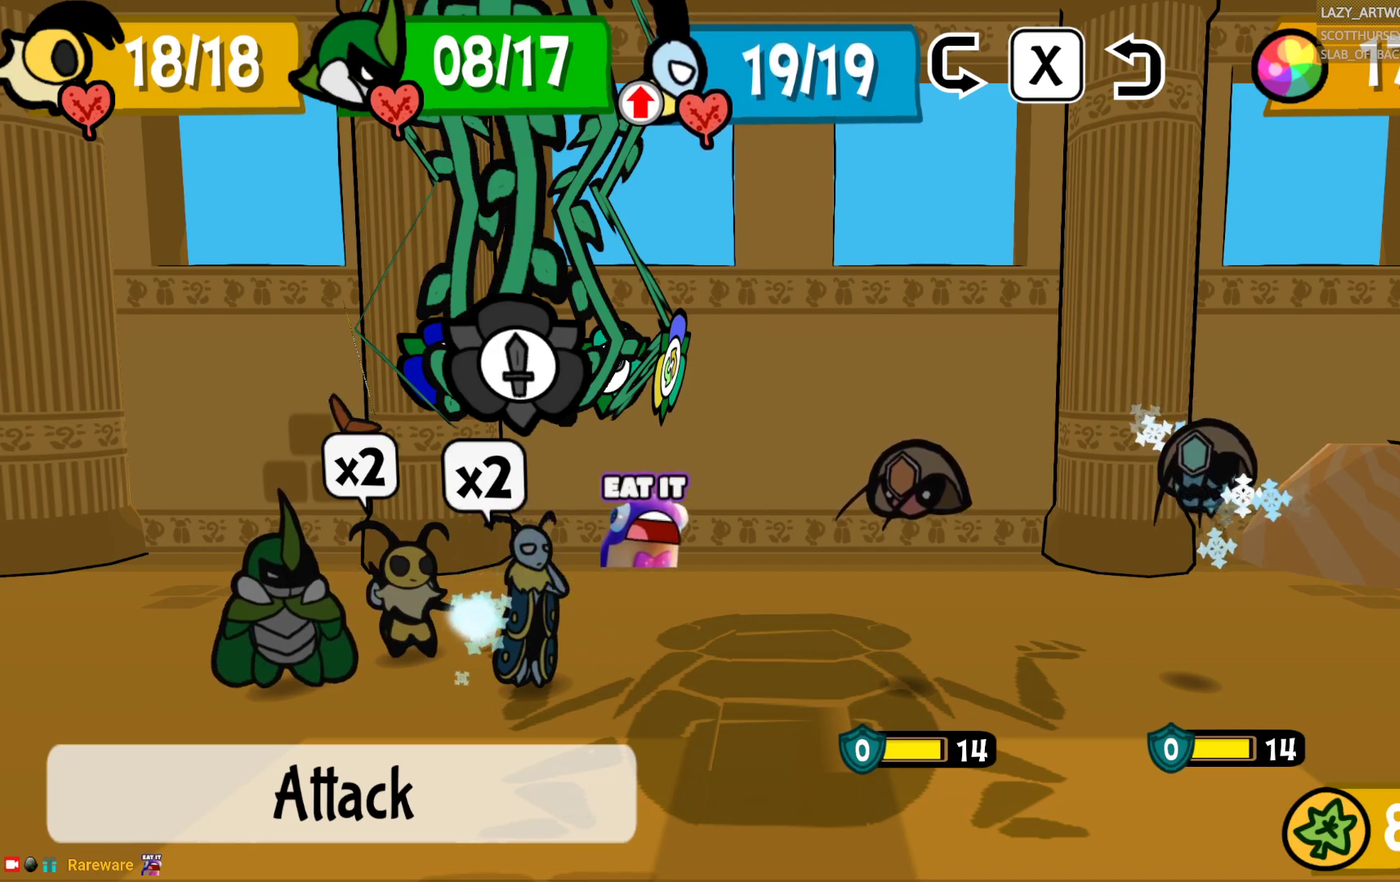
Gameplay with a controller (PlayStation layout); each line is a JSON object with the inputs held at the frame after it. "events" lists button and stick changes between this image and that frame as [ms after this image, input, new state], when the widget could be followed in between. This document gives stick clicks only as held states, not as events.
{"buttons": [], "left_stick": "right", "right_stick": "center", "events": [[483, "left_stick", "right"]]}
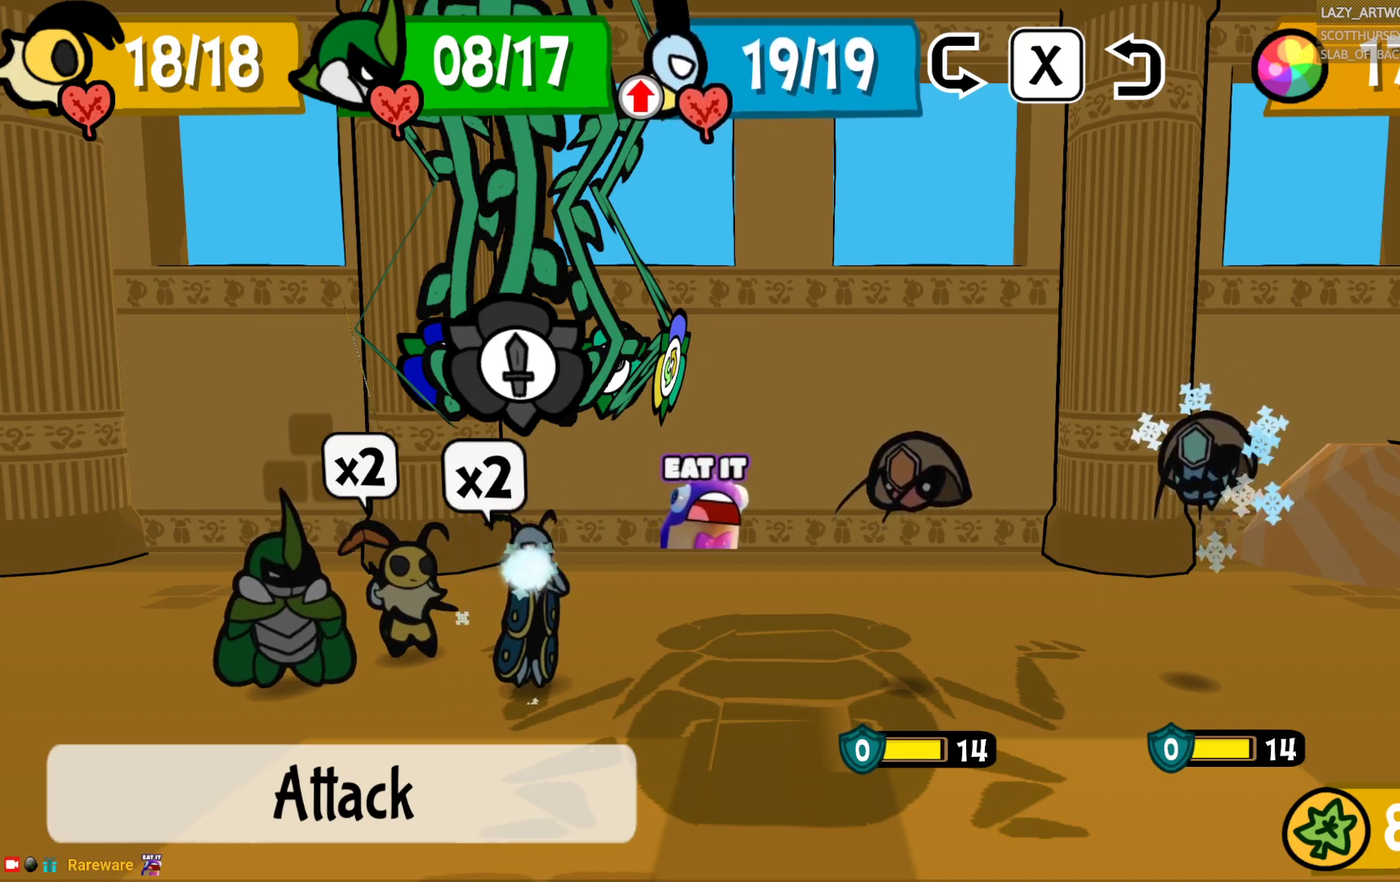
{"buttons": [], "left_stick": "center", "right_stick": "center", "events": [[167, "left_stick", "center"], [283, "CIRCLE", "down"], [433, "CIRCLE", "up"]]}
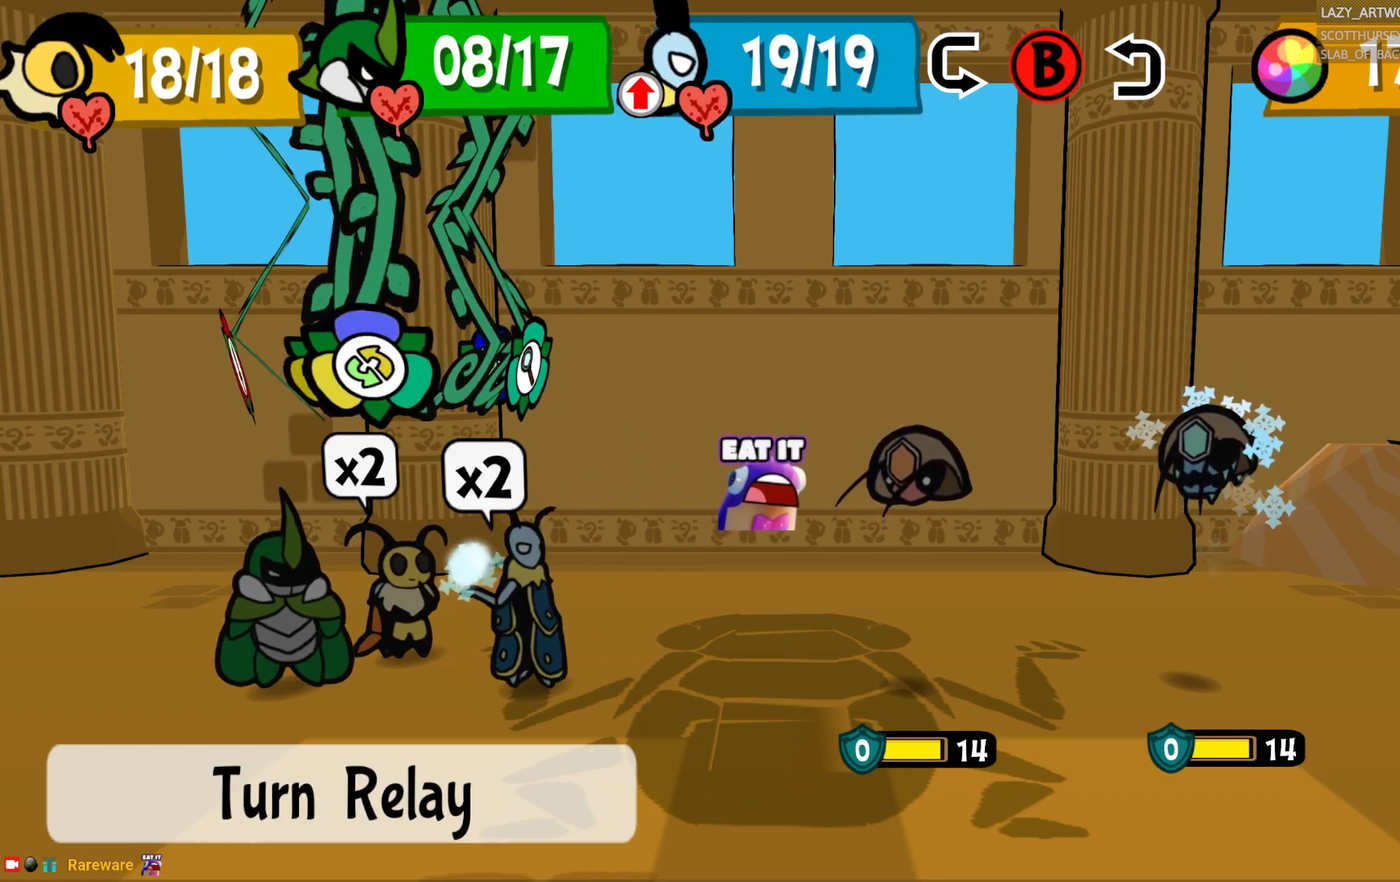
{"buttons": [], "left_stick": "left", "right_stick": "center", "events": [[350, "left_stick", "left"]]}
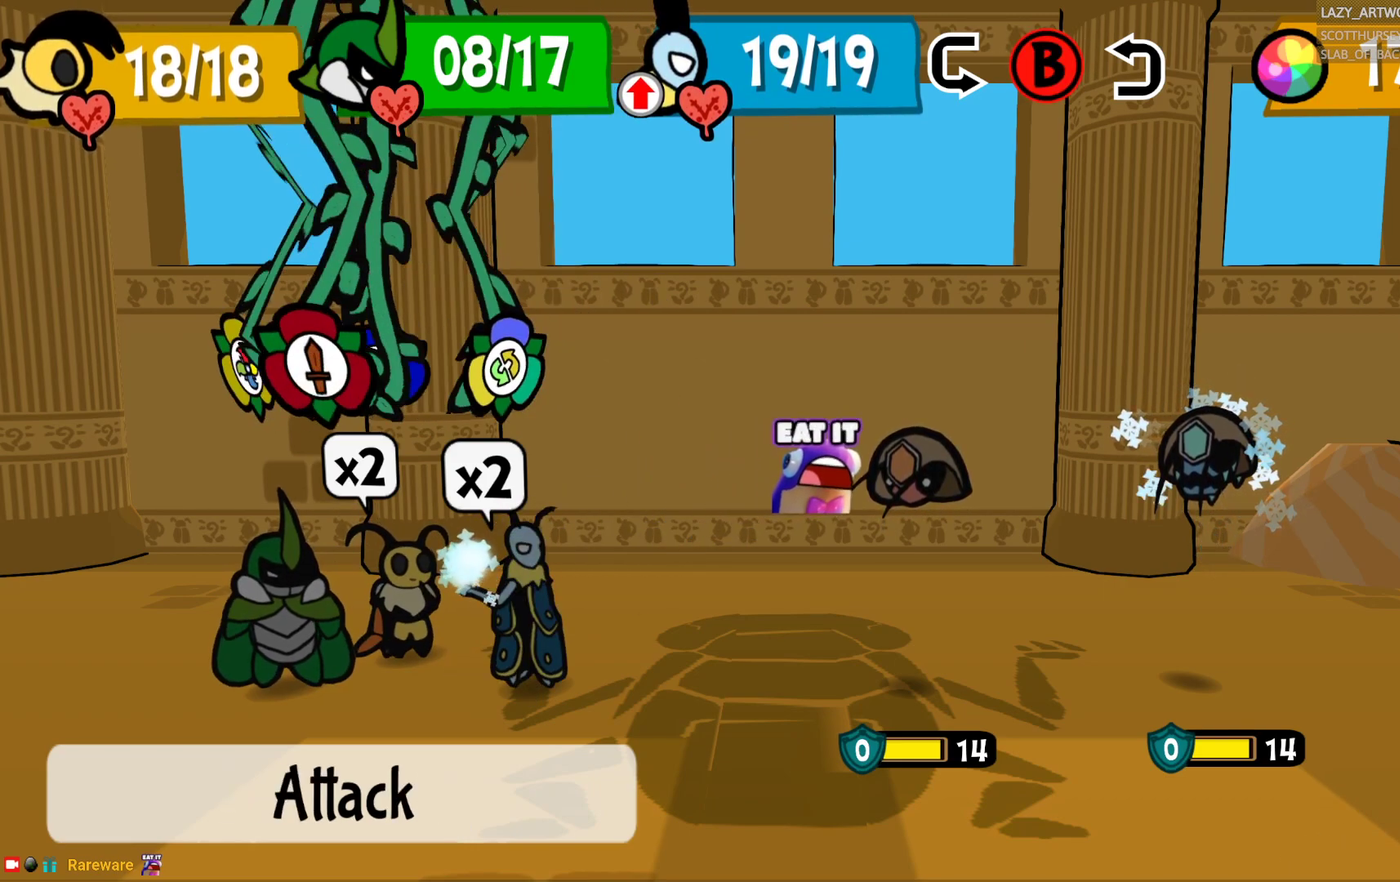
{"buttons": [], "left_stick": "center", "right_stick": "center", "events": [[17, "left_stick", "center"], [200, "left_stick", "left"], [367, "left_stick", "center"]]}
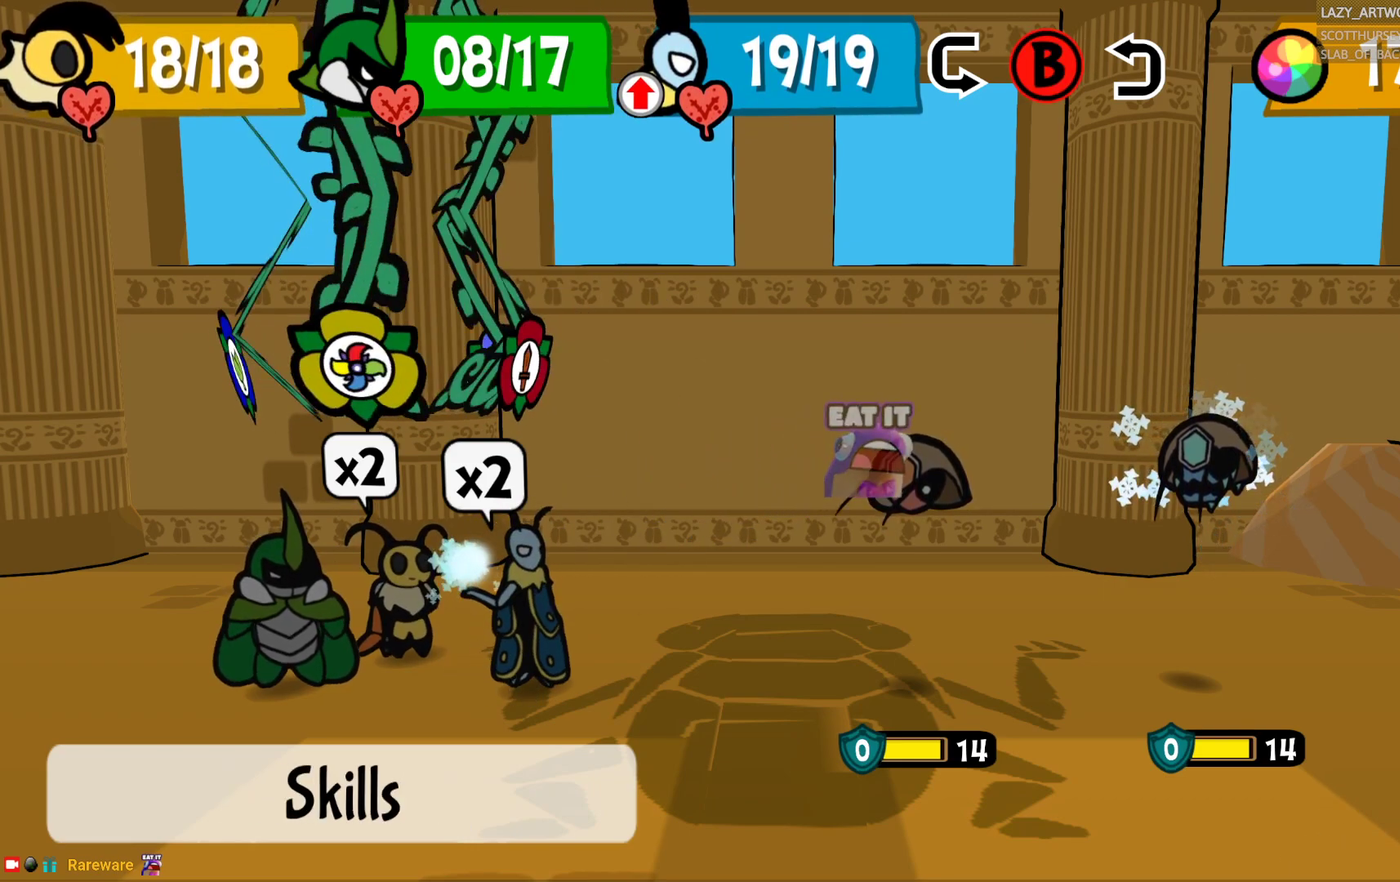
{"buttons": [], "left_stick": "center", "right_stick": "center", "events": [[33, "left_stick", "right"], [167, "left_stick", "center"], [283, "CROSS", "down"], [417, "CROSS", "up"]]}
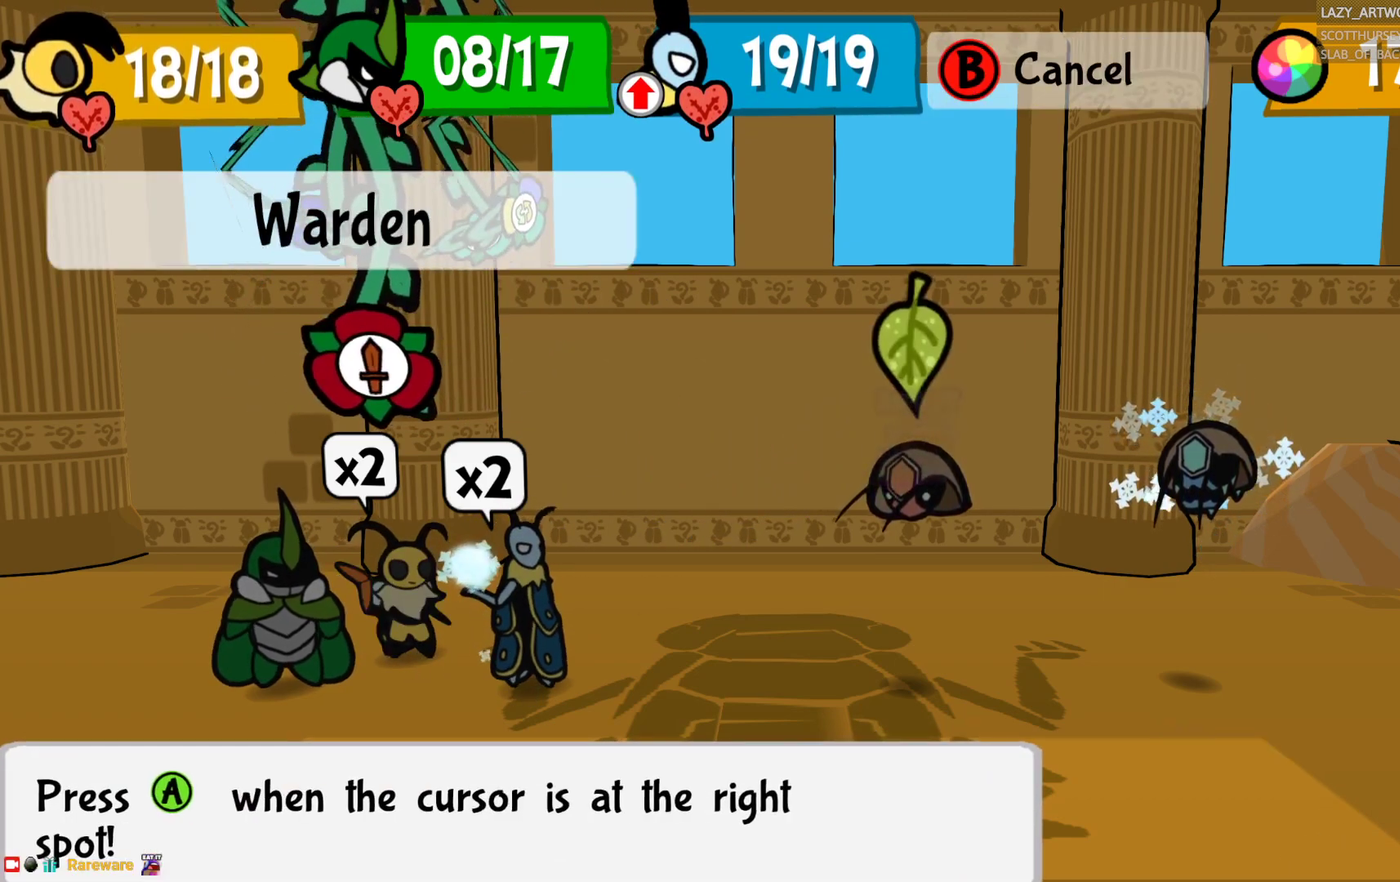
{"buttons": [], "left_stick": "center", "right_stick": "center", "events": [[200, "CROSS", "down"], [333, "CROSS", "up"]]}
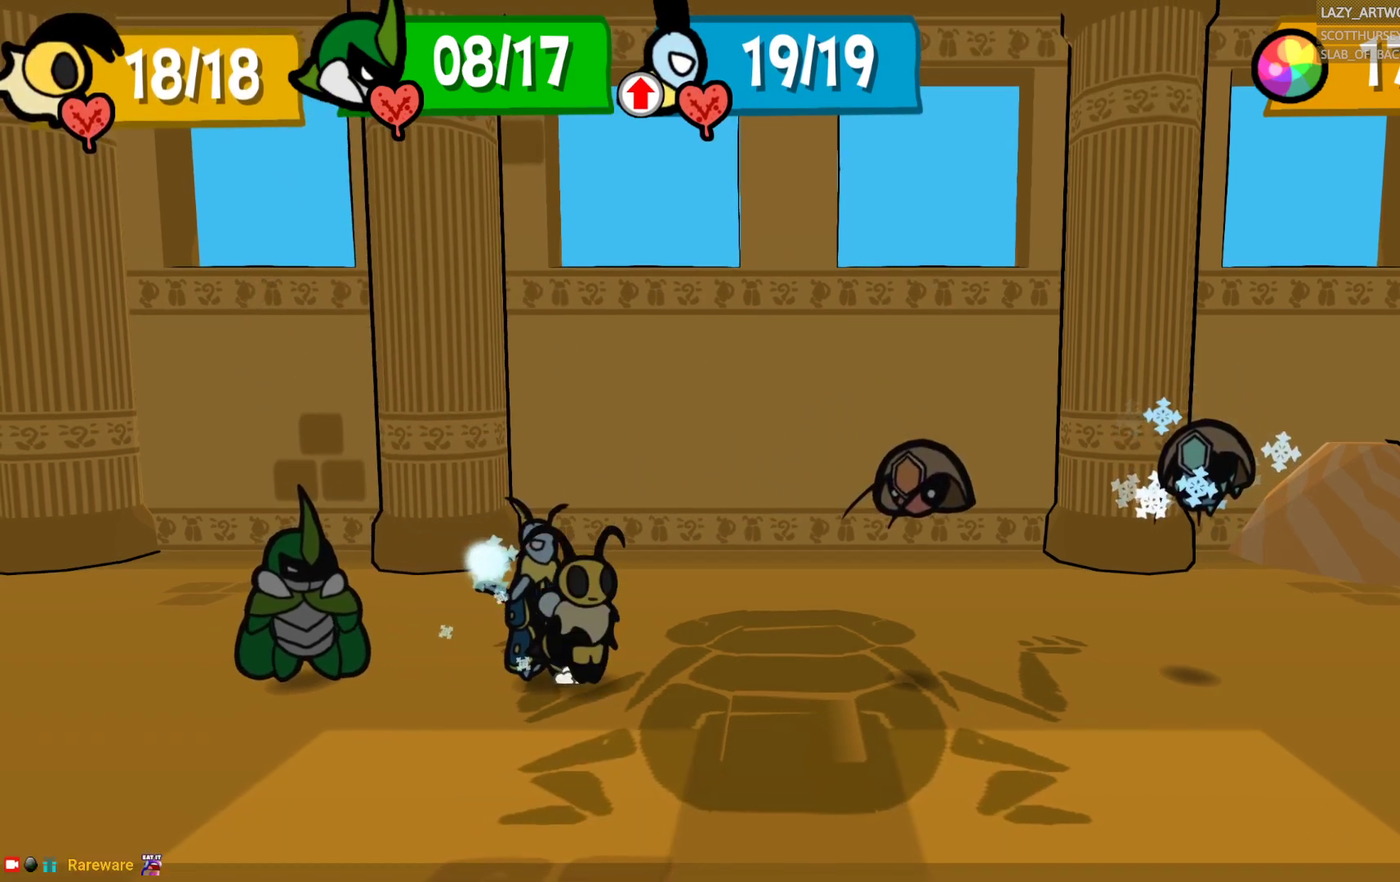
{"buttons": [], "left_stick": "center", "right_stick": "center", "events": []}
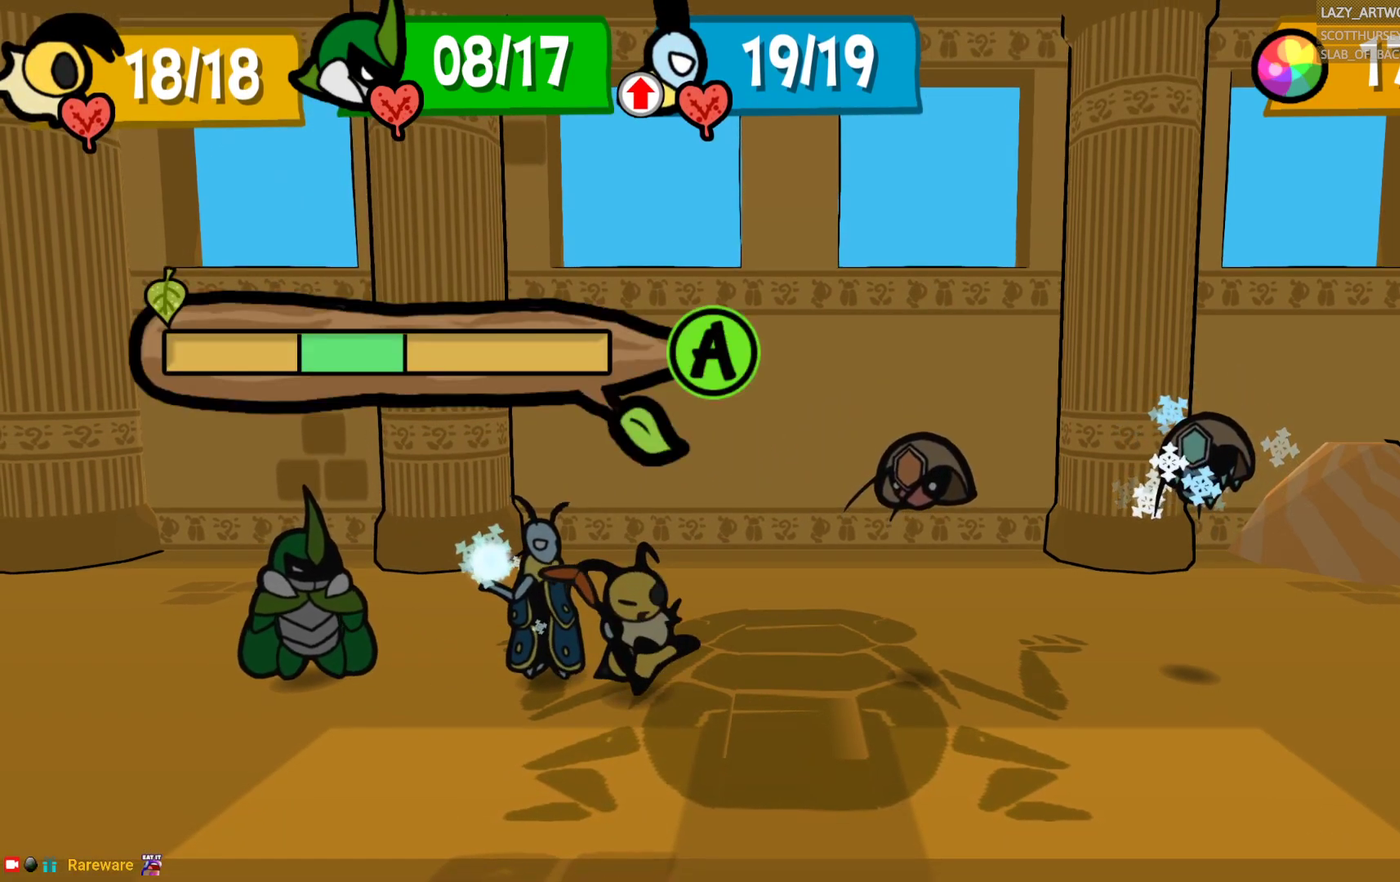
{"buttons": ["CROSS"], "left_stick": "center", "right_stick": "center", "events": [[400, "CROSS", "down"]]}
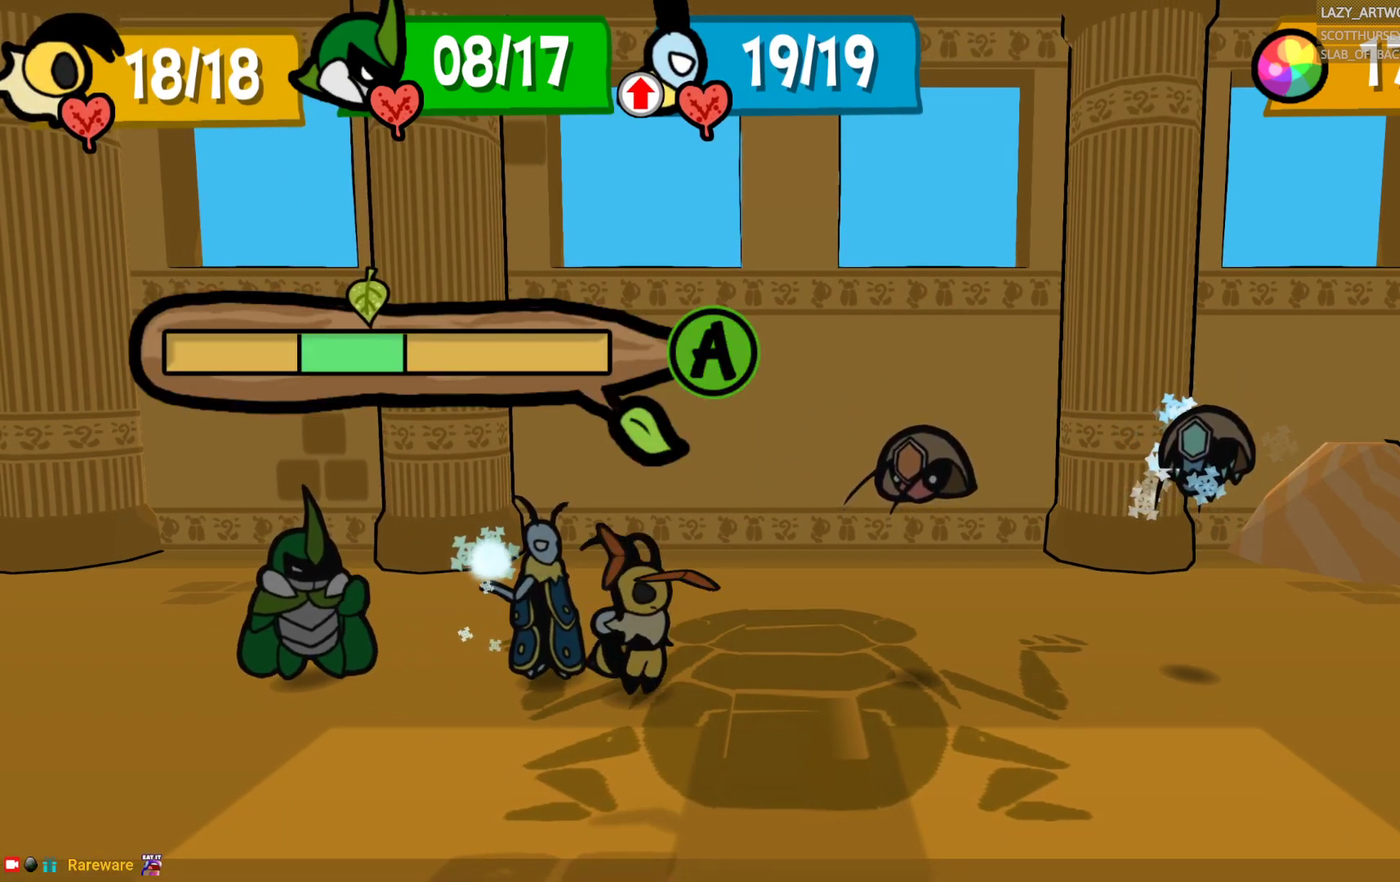
{"buttons": ["CROSS"], "left_stick": "center", "right_stick": "center", "events": []}
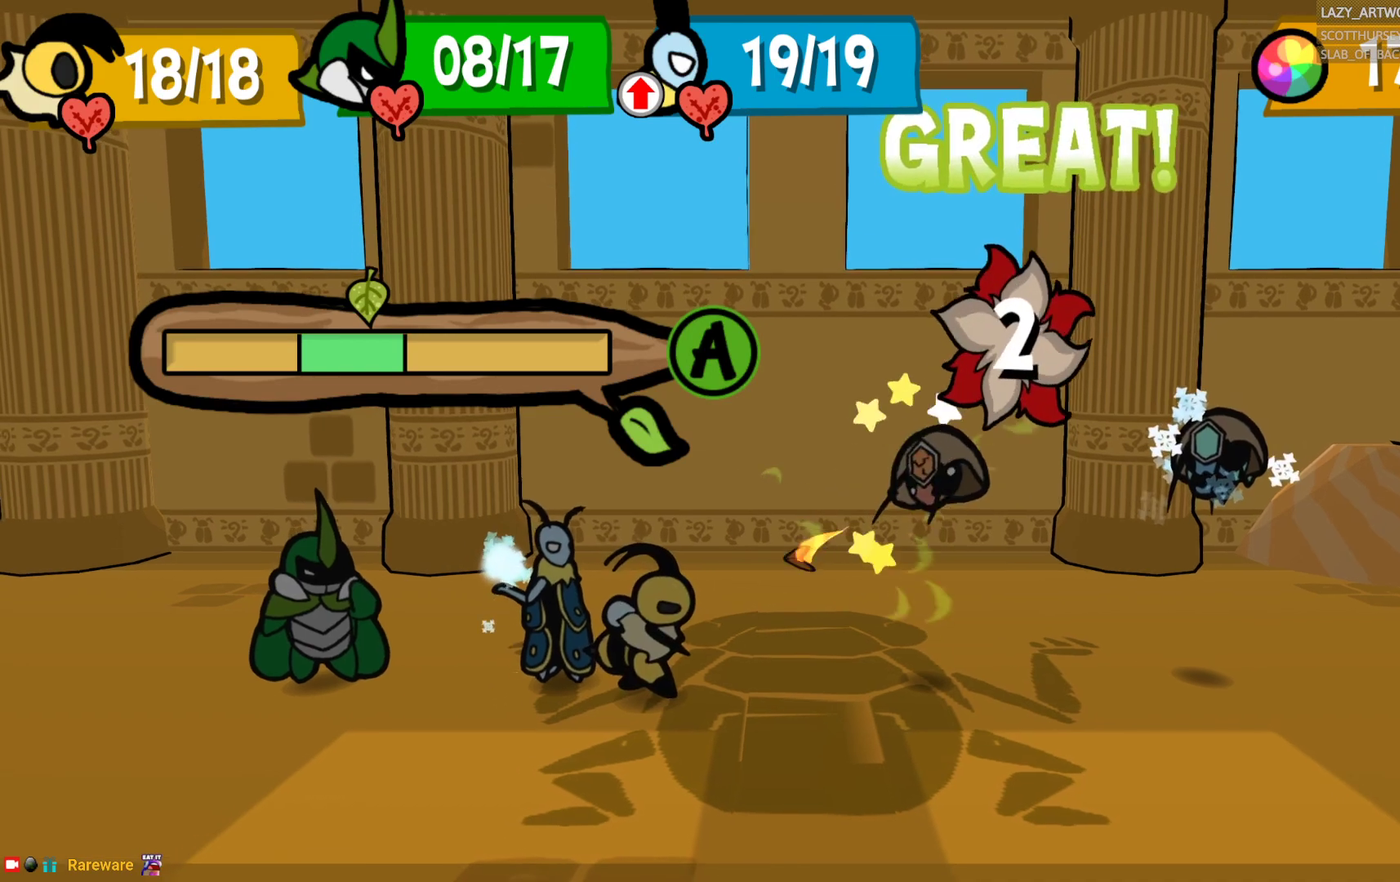
{"buttons": [], "left_stick": "center", "right_stick": "center", "events": [[433, "CROSS", "up"]]}